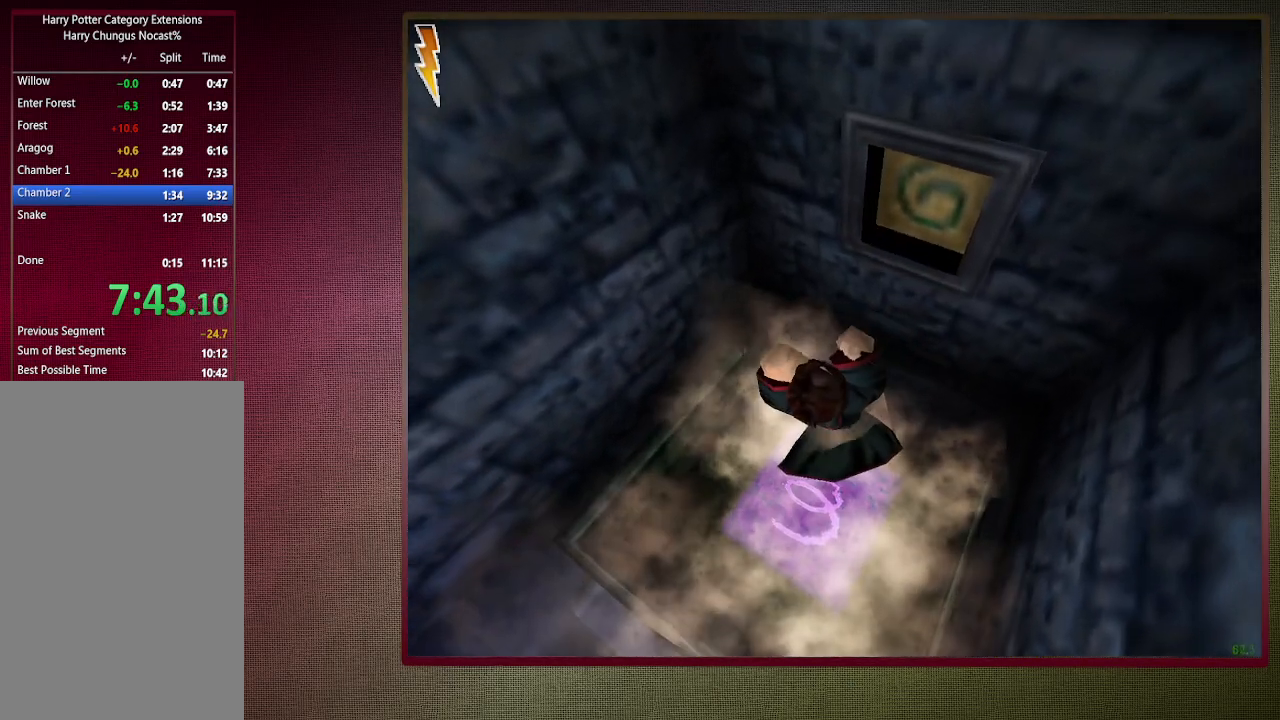
Gameplay with keyboard and mouse; each line is a JSON object with the keys and mouse buttons held at the frame after it. "events" lists presses ("down") and releases ("up") of "1", "2", "3", "4", "5", "a", "alt", "c", "ctrl", "d", "down", "e", "f3", "left", "q", "return", "right", "s", "shift", "space", "tab", "up", "v", "w", "x", "z", "mouse_left", "mouse_wheel" and "mouse_right" between this image and that frame as [ms after this image, input, new state], when the widget could be followed in between. "mouse_left", "mouse_wheel", "mouse_right" = the "left", "wheel", "right" buttons of the "mouse" list. No other keys are recorded. "wheel" means that the mouse wheel is clicked or scrolled. Mouse movement is not recorded.
{"keys": ["space"], "mouse": [], "events": [[50, "s", "up"], [100, "a", "up"]]}
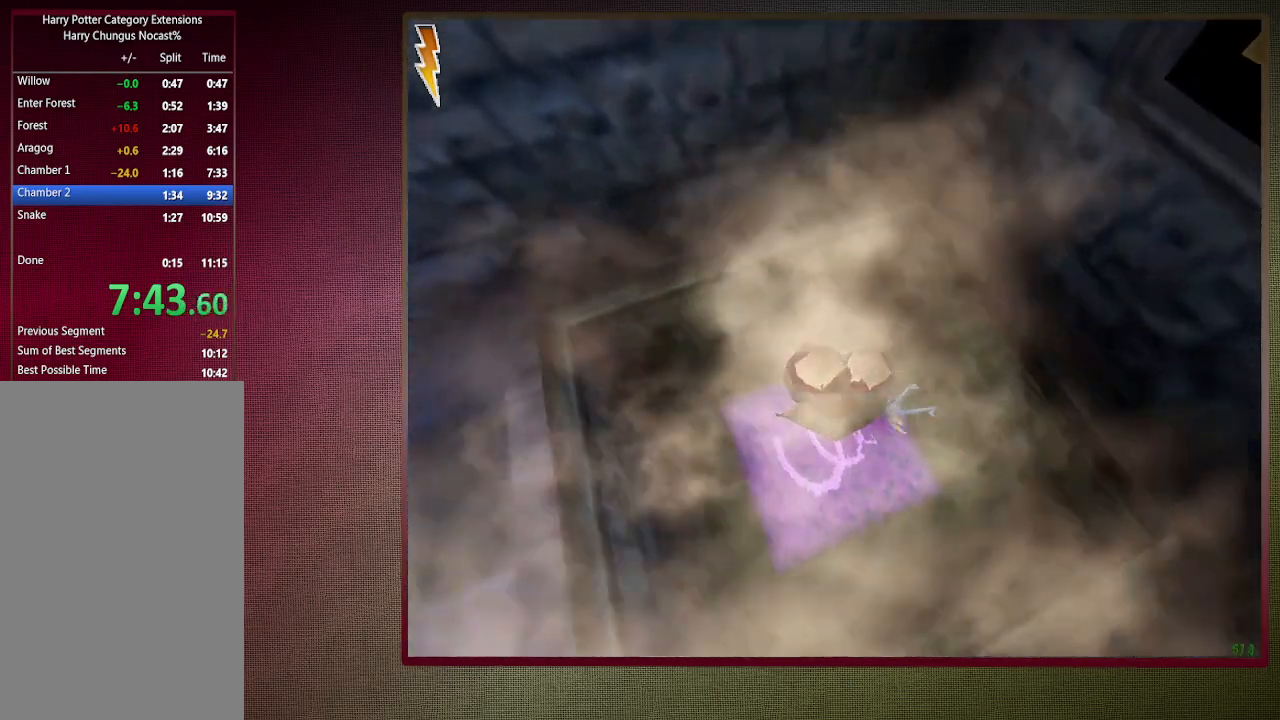
{"keys": ["space"], "mouse": [], "events": []}
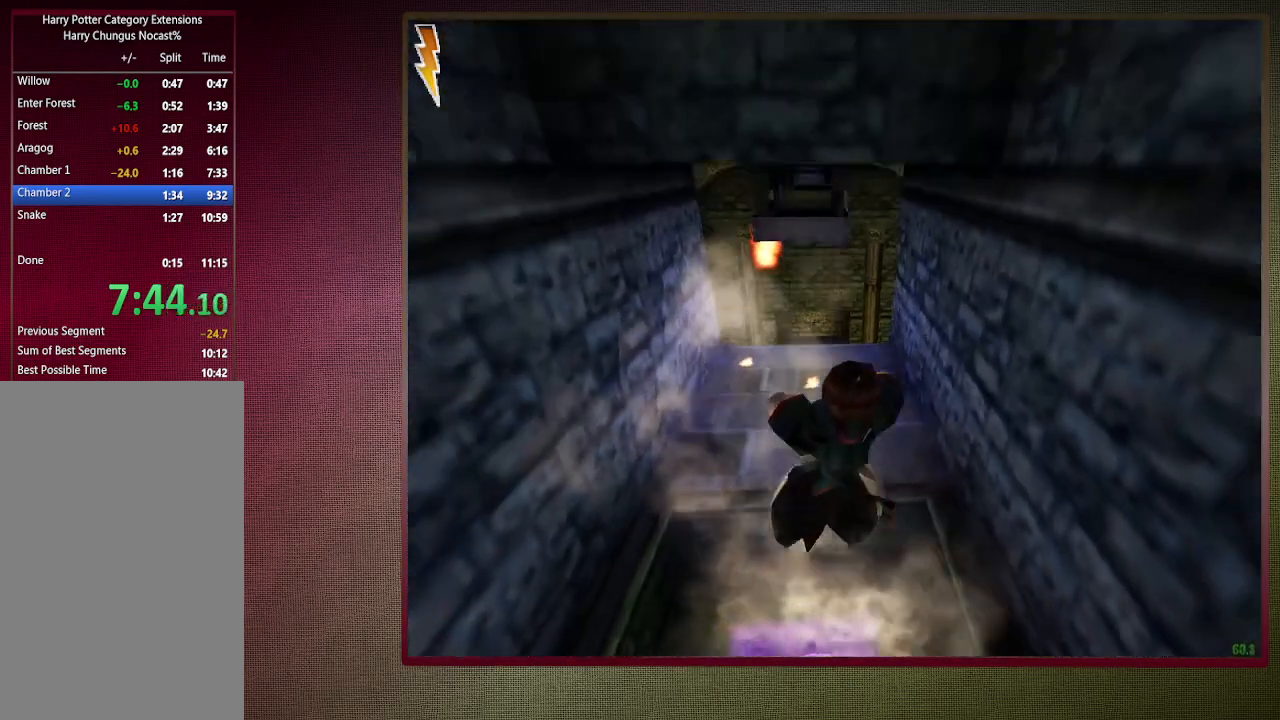
{"keys": ["shift", "space", "w"], "mouse": [], "events": [[167, "shift", "down"], [167, "w", "down"]]}
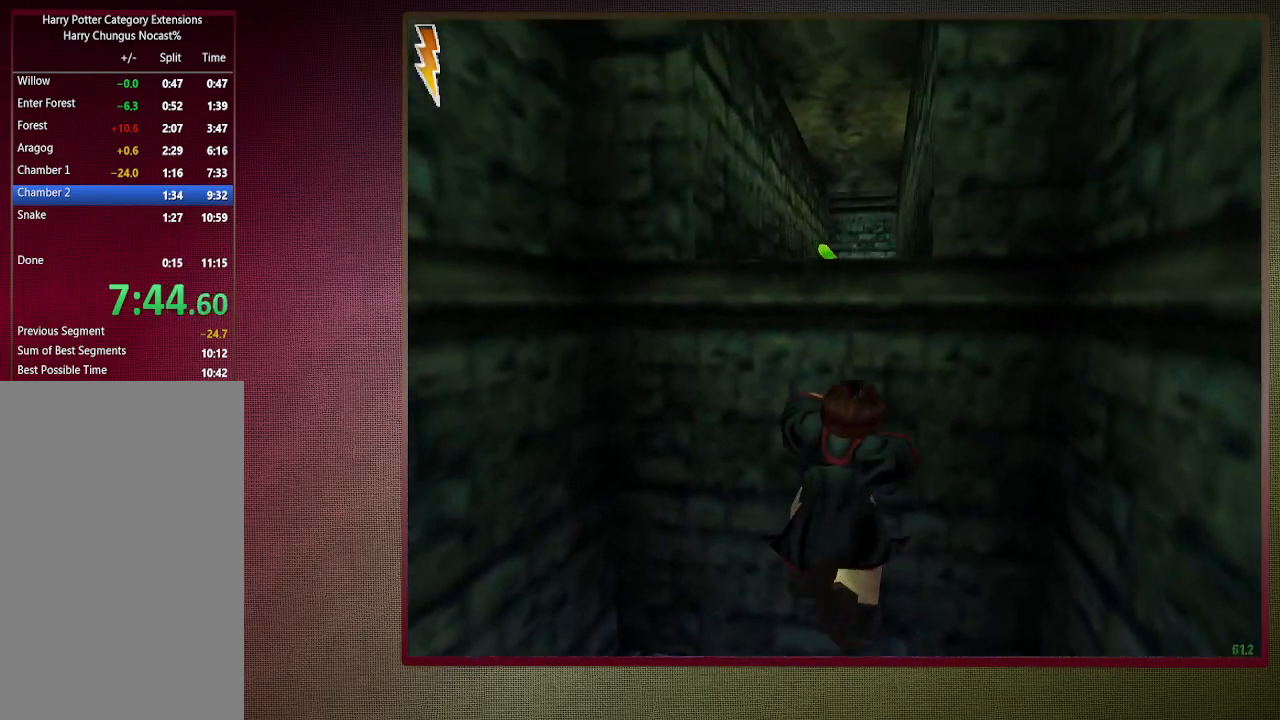
{"keys": ["shift", "space", "w"], "mouse": [], "events": [[133, "w", "up"], [233, "a", "down"], [283, "shift", "up"], [367, "a", "up"], [417, "w", "down"], [467, "shift", "down"]]}
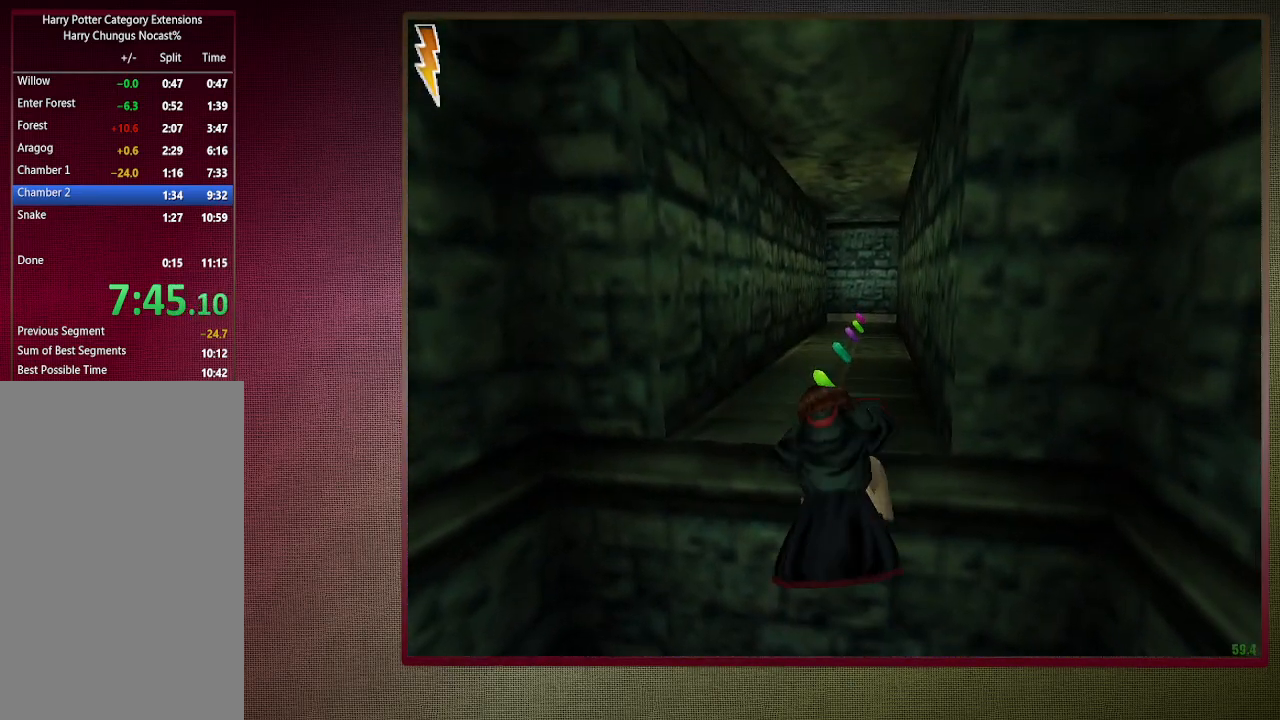
{"keys": ["shift", "space", "w"], "mouse": [], "events": []}
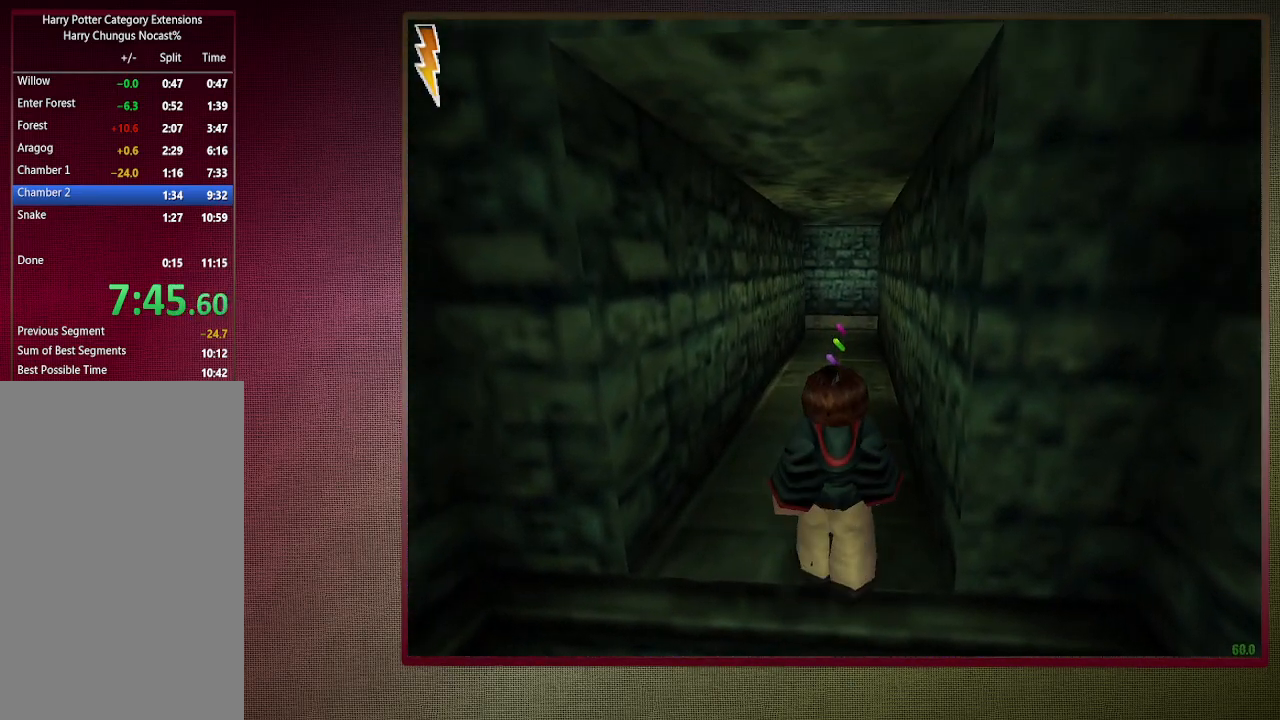
{"keys": ["shift", "space", "w"], "mouse": ["left", "right"], "events": [[400, "mouse_left", "down"], [400, "mouse_right", "down"]]}
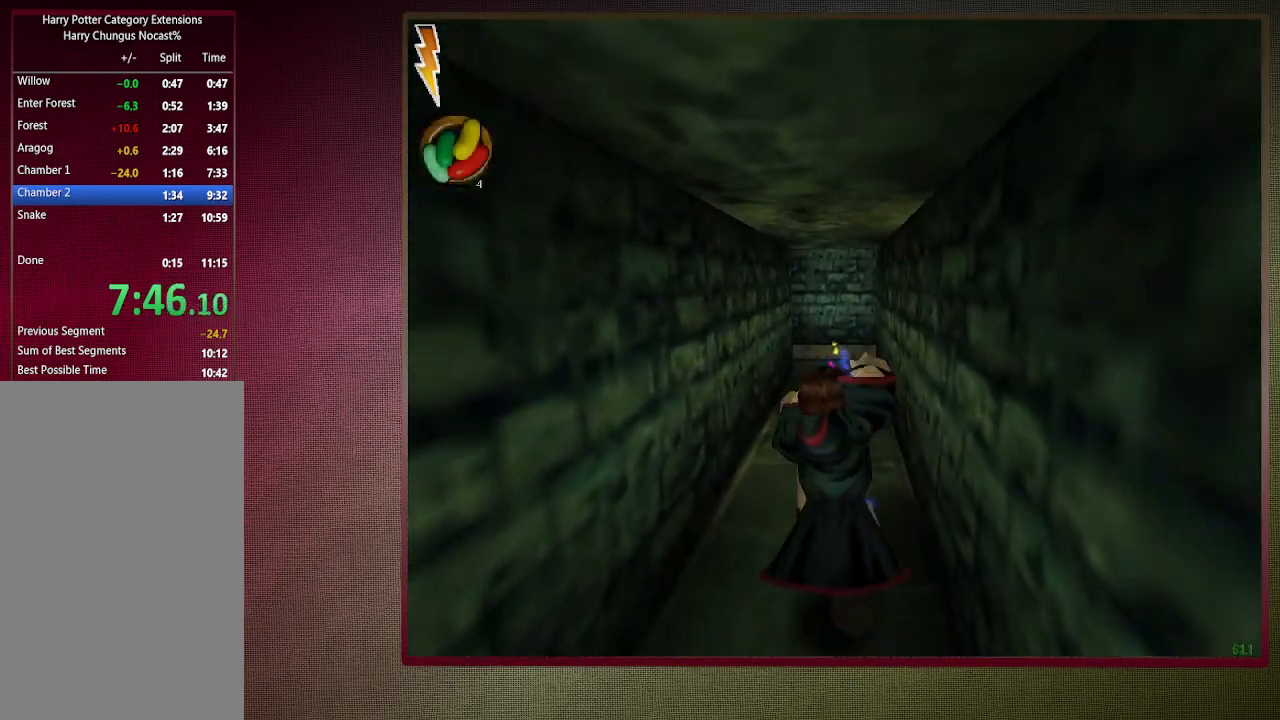
{"keys": ["shift", "space", "w"], "mouse": [], "events": [[50, "mouse_left", "up"], [100, "mouse_right", "up"], [133, "mouse_left", "down"], [233, "mouse_left", "up"], [333, "mouse_left", "down"], [467, "mouse_left", "up"]]}
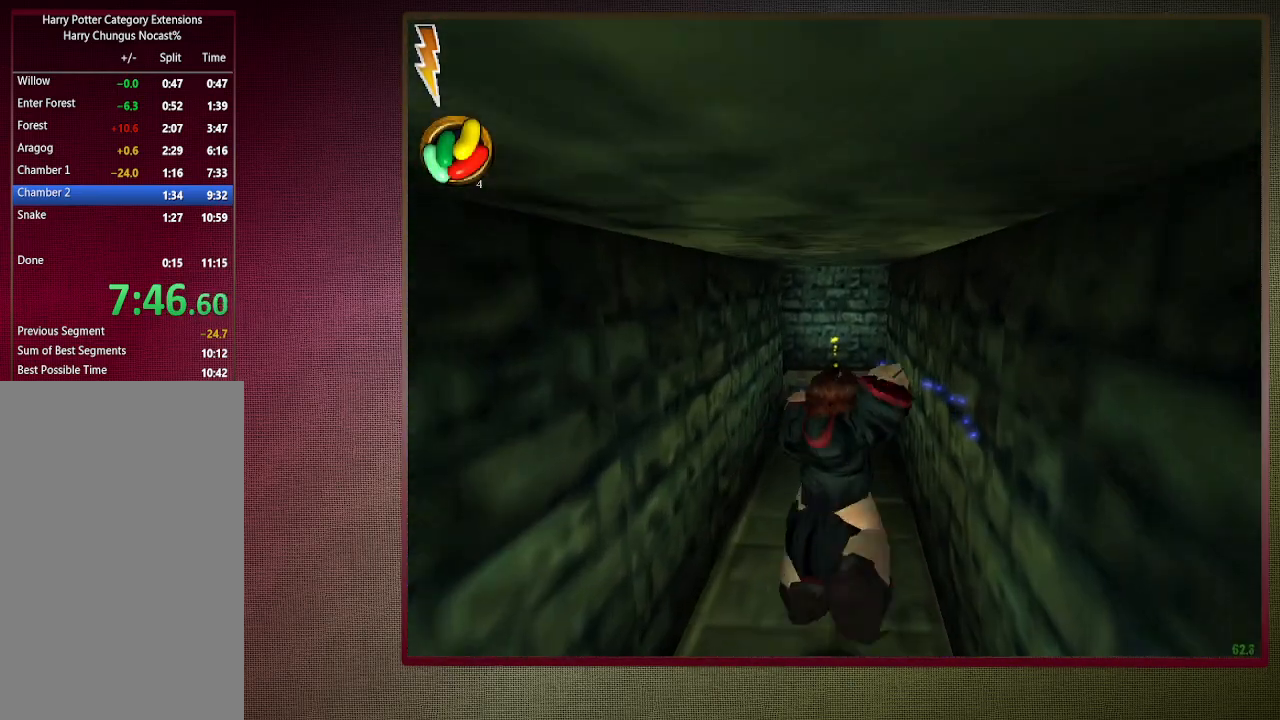
{"keys": ["shift", "space", "w"], "mouse": [], "events": [[50, "mouse_left", "down"], [150, "mouse_left", "up"], [200, "mouse_left", "down"], [350, "mouse_left", "up"]]}
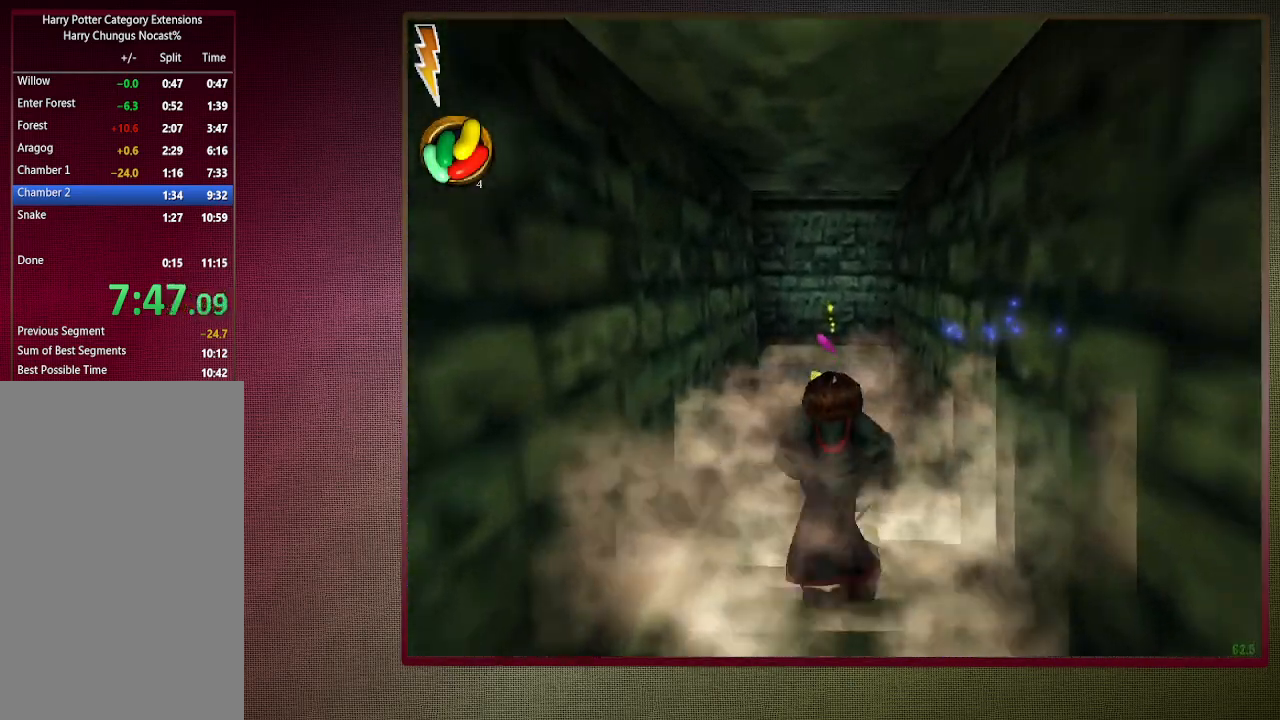
{"keys": ["shift", "space", "w"], "mouse": [], "events": [[350, "mouse_left", "down"], [350, "mouse_right", "down"], [500, "mouse_left", "up"], [500, "mouse_right", "up"]]}
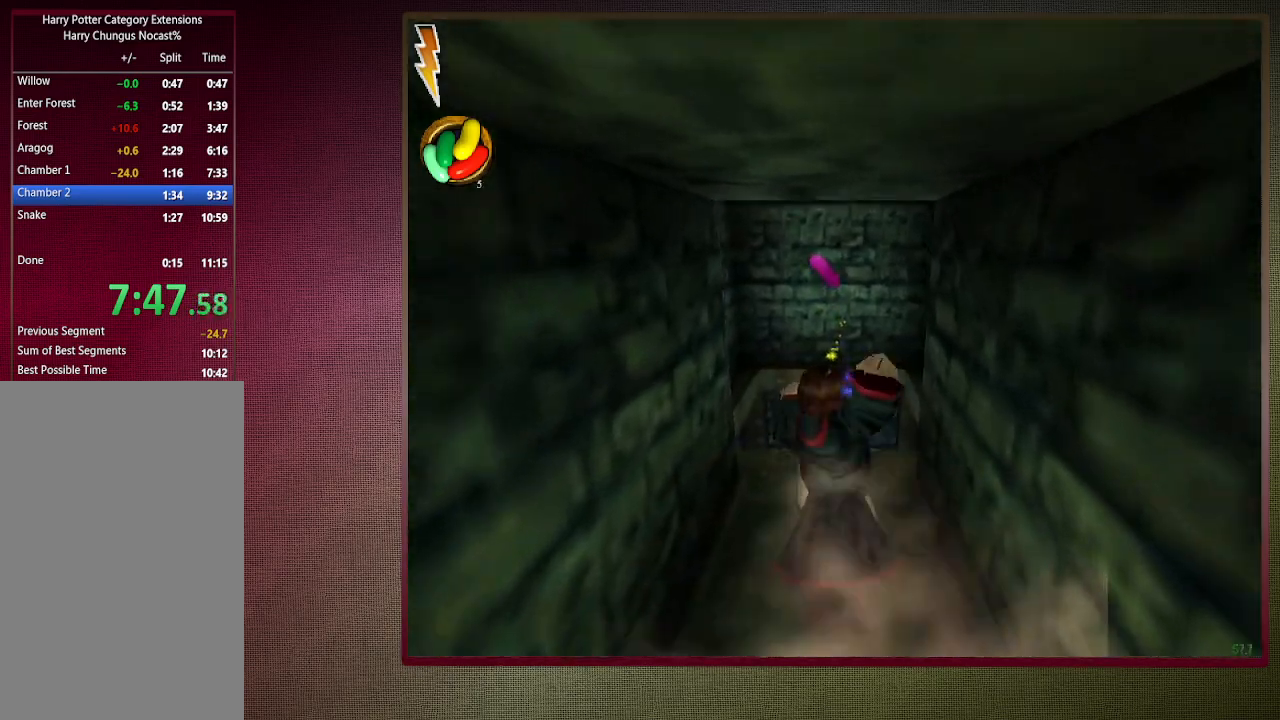
{"keys": ["space"], "mouse": ["left"], "events": [[50, "mouse_left", "down"], [50, "shift", "up"], [50, "w", "up"], [200, "mouse_left", "up"], [283, "mouse_left", "down"], [367, "mouse_left", "up"], [467, "mouse_left", "down"]]}
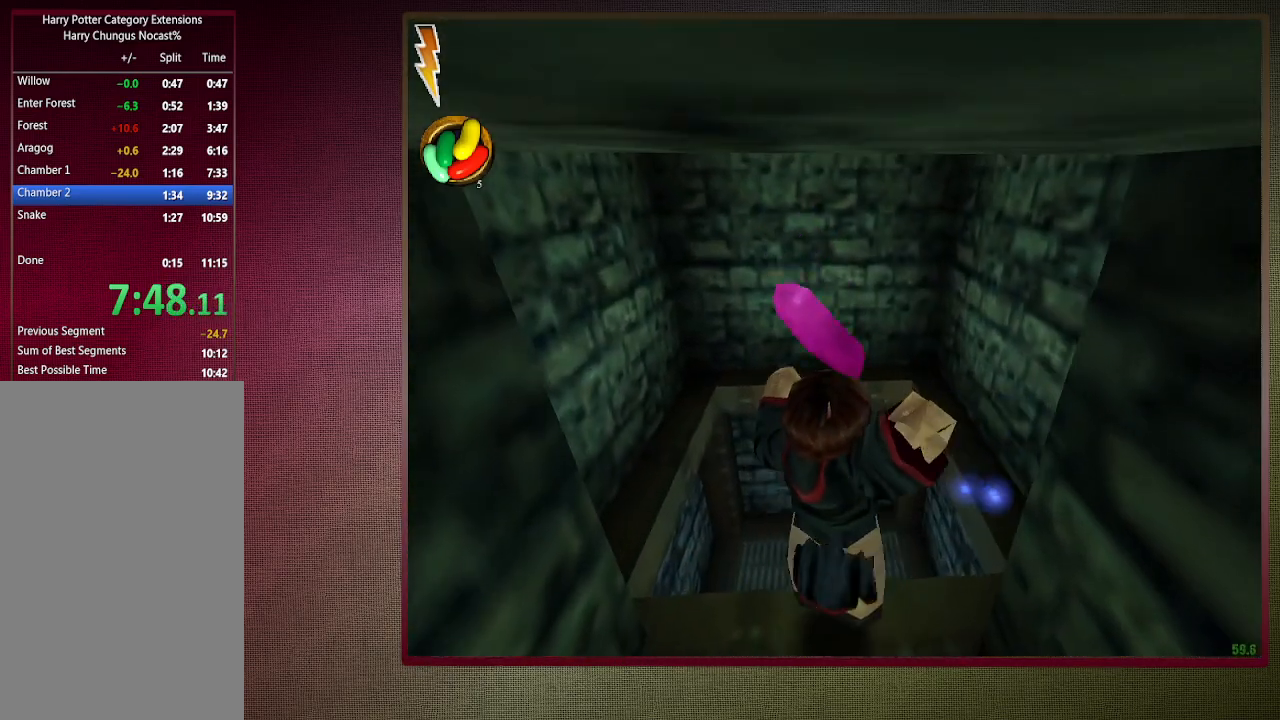
{"keys": ["s", "space"], "mouse": [], "events": [[67, "mouse_left", "up"], [117, "s", "down"], [150, "mouse_left", "down"], [250, "s", "up"], [300, "mouse_left", "up"], [350, "mouse_left", "down"], [433, "s", "down"], [483, "mouse_left", "up"]]}
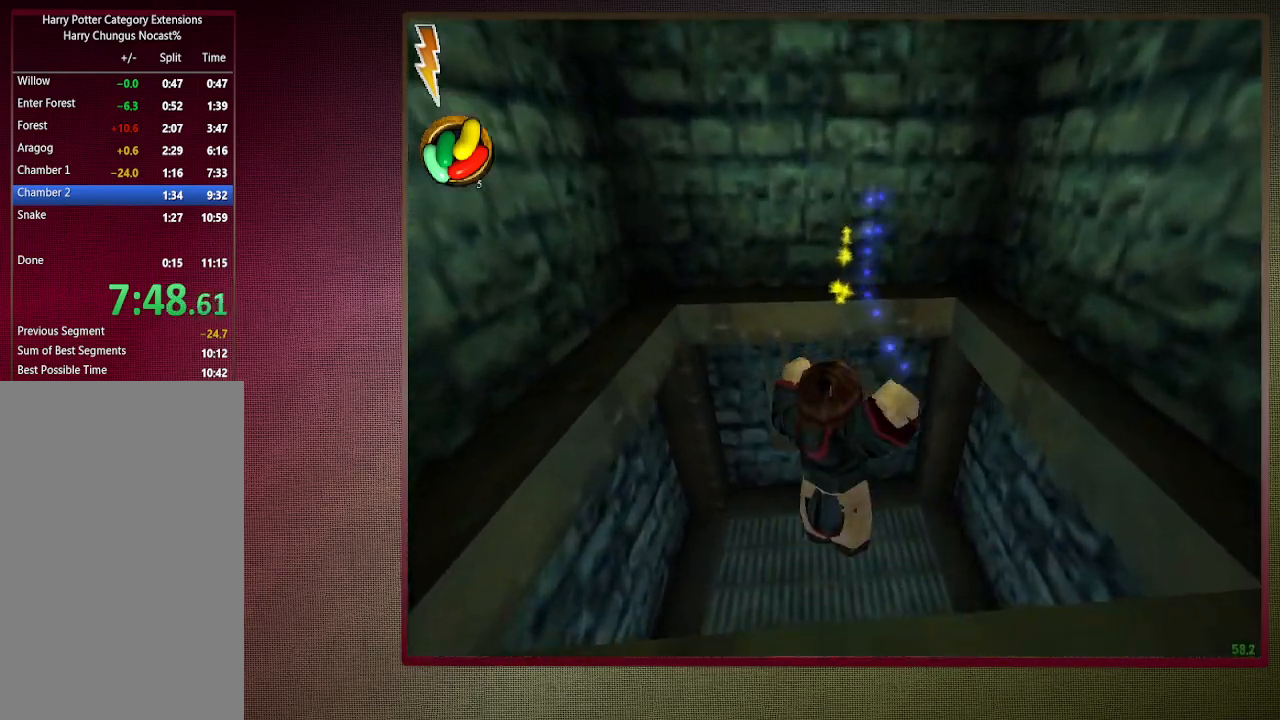
{"keys": ["s", "space"], "mouse": [], "events": [[67, "mouse_left", "down"], [217, "mouse_left", "up"], [267, "mouse_left", "down"], [417, "mouse_left", "up"]]}
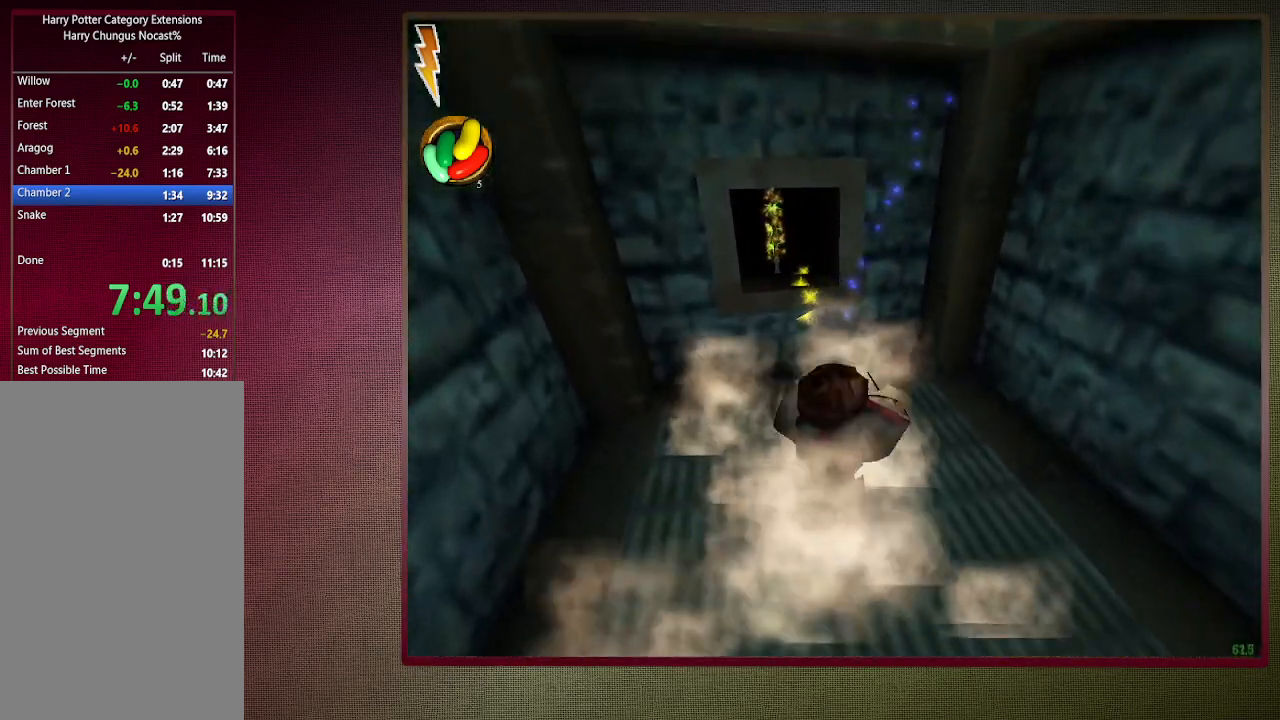
{"keys": ["space"], "mouse": [], "events": [[100, "s", "up"]]}
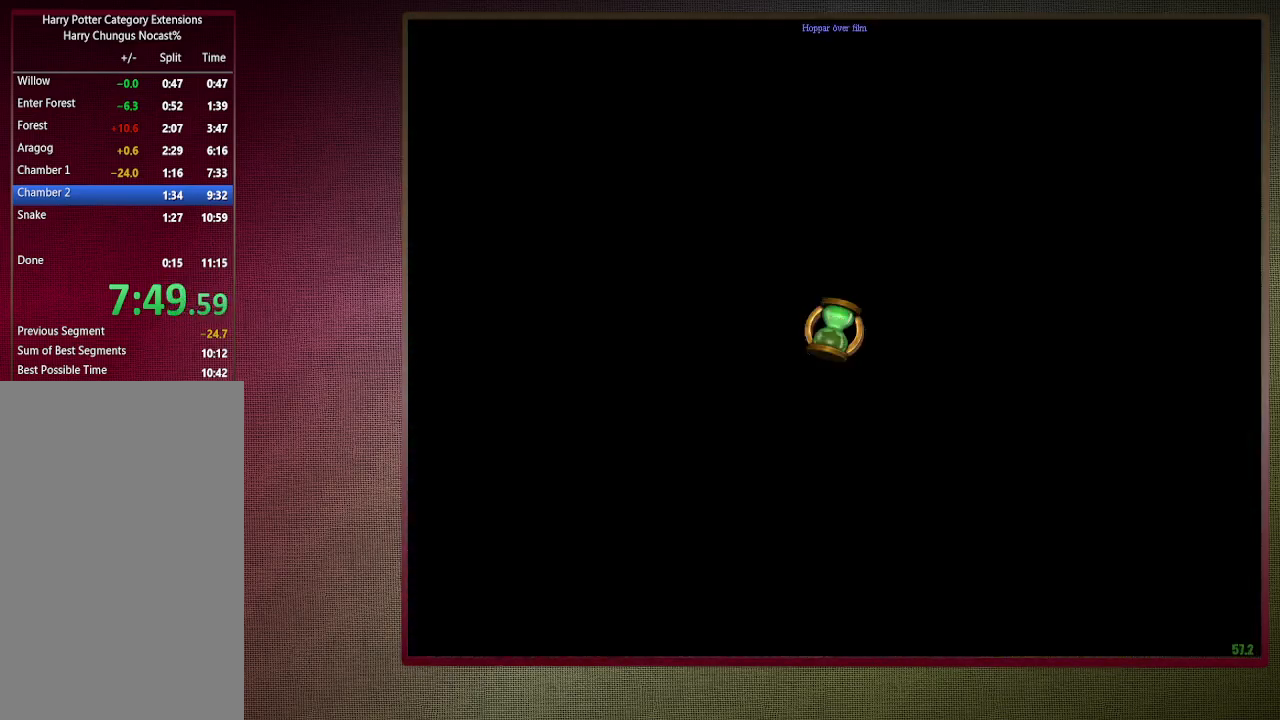
{"keys": ["space"], "mouse": [], "events": []}
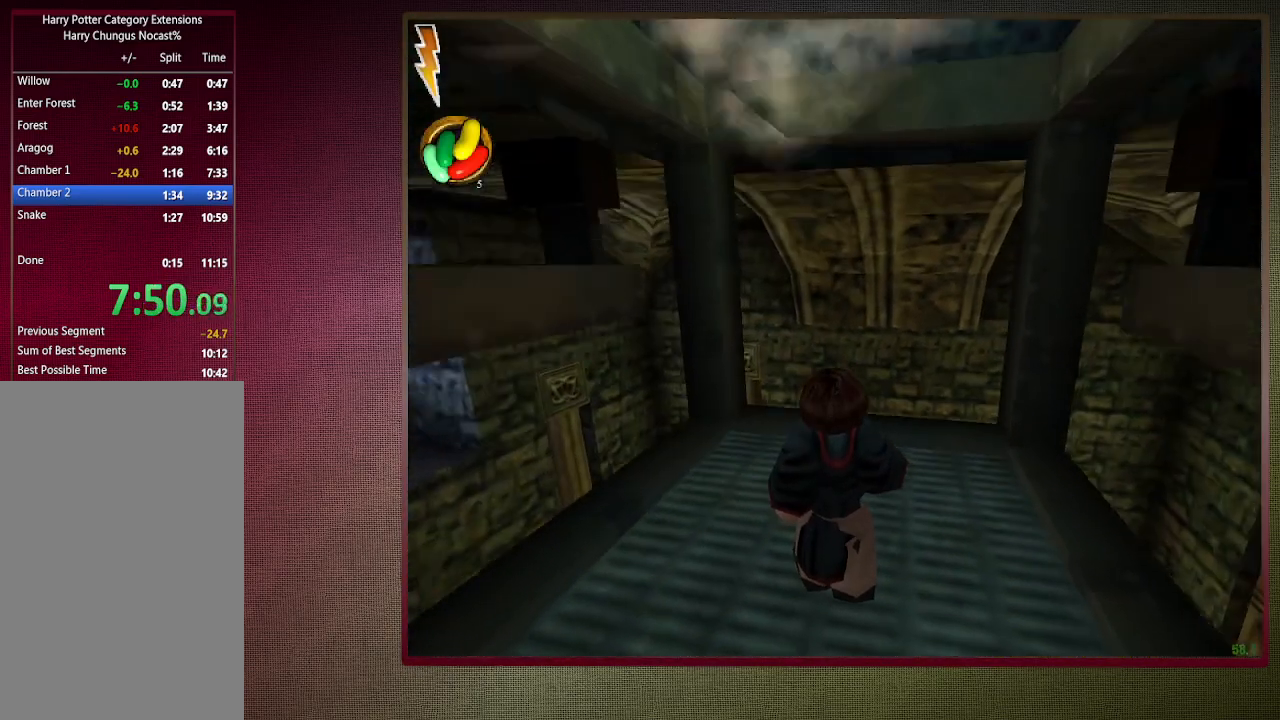
{"keys": ["space"], "mouse": [], "events": [[67, "shift", "down"], [67, "w", "down"], [167, "shift", "up"], [167, "w", "up"]]}
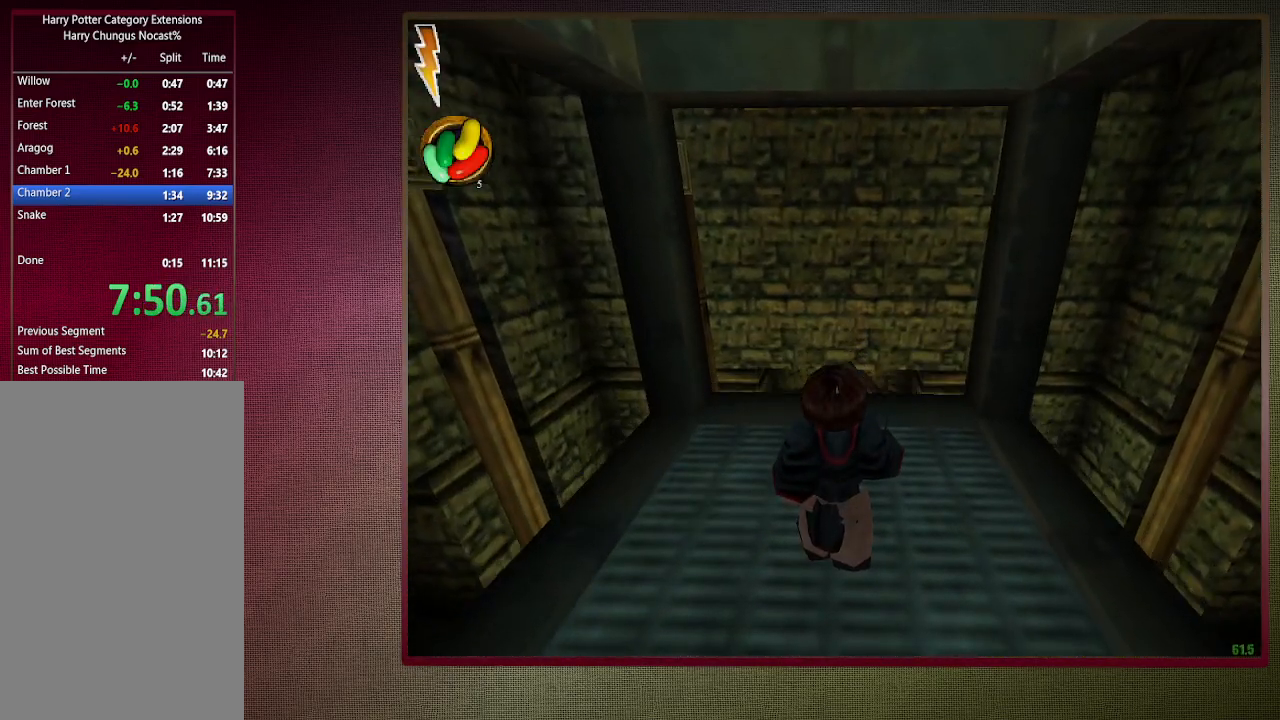
{"keys": ["space"], "mouse": [], "events": []}
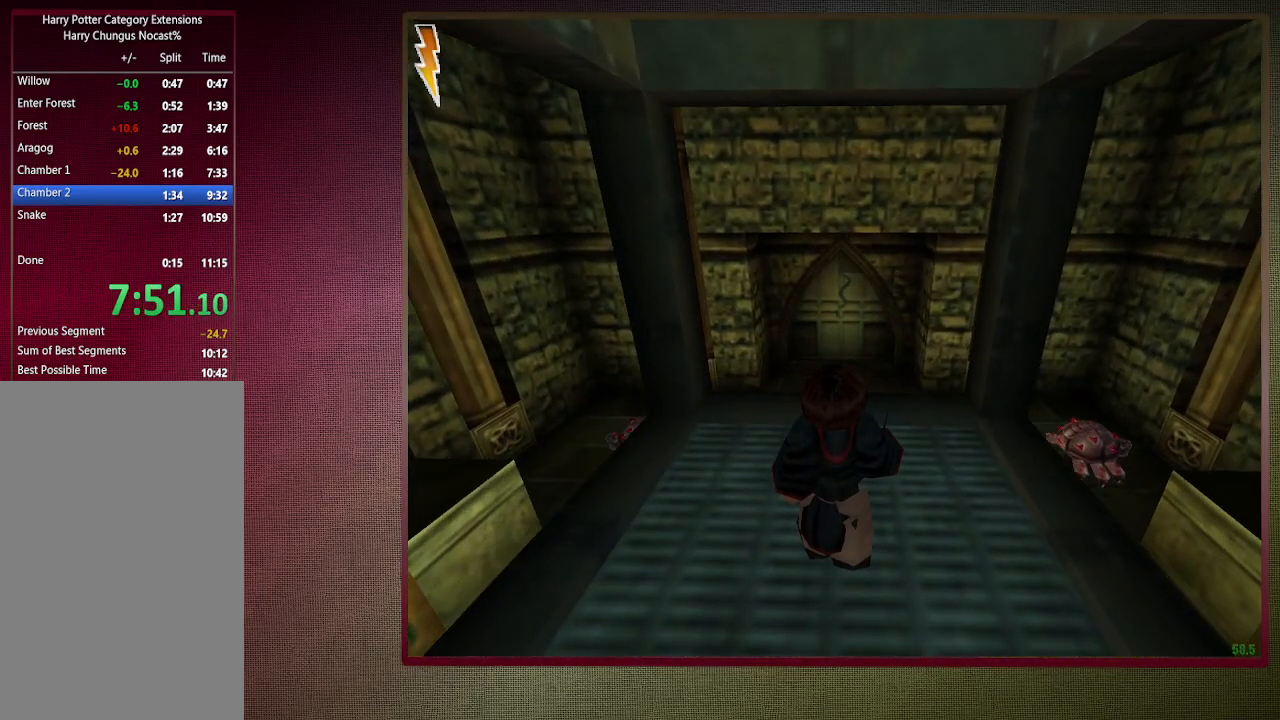
{"keys": ["space"], "mouse": [], "events": []}
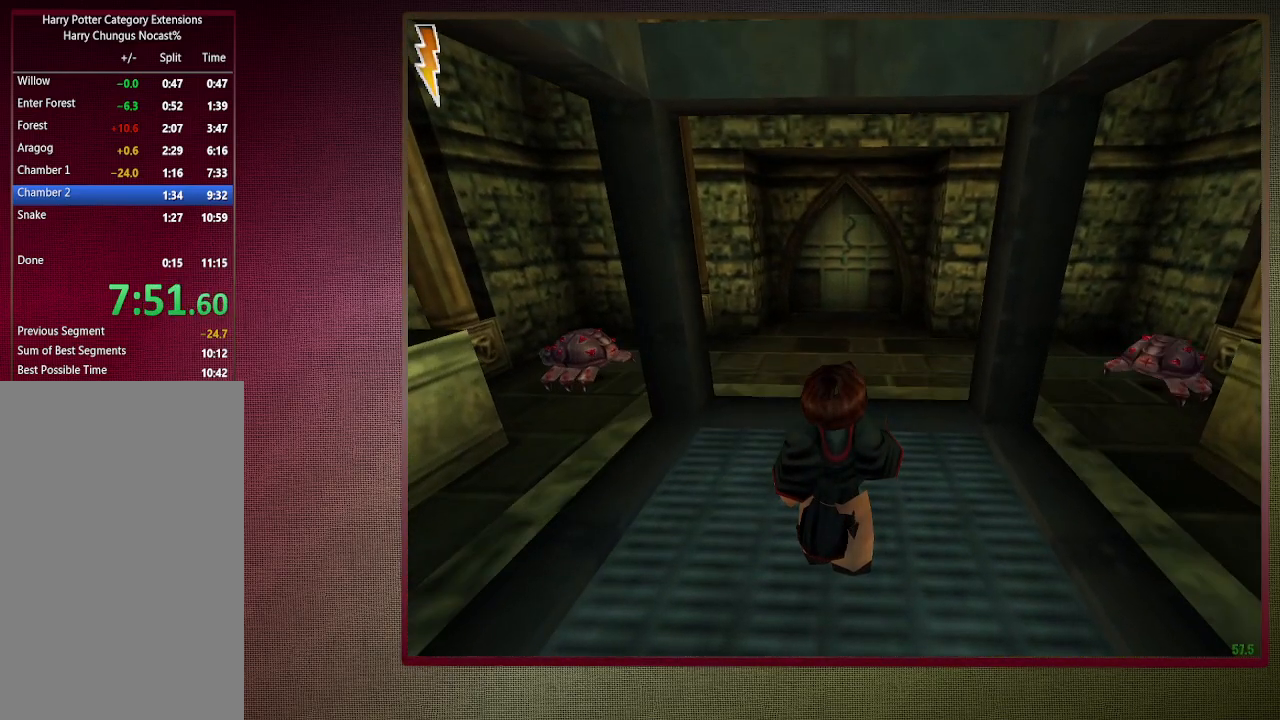
{"keys": ["space"], "mouse": [], "events": []}
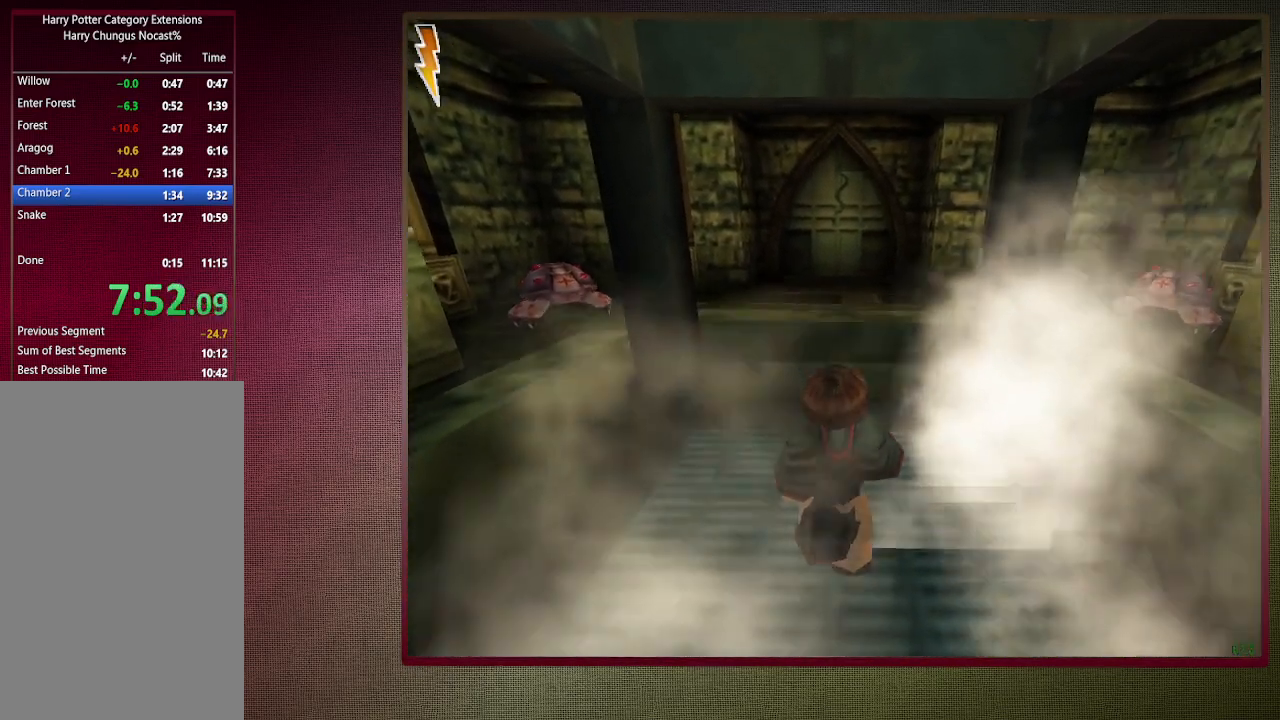
{"keys": ["shift", "space", "w"], "mouse": [], "events": [[233, "shift", "down"], [233, "w", "down"]]}
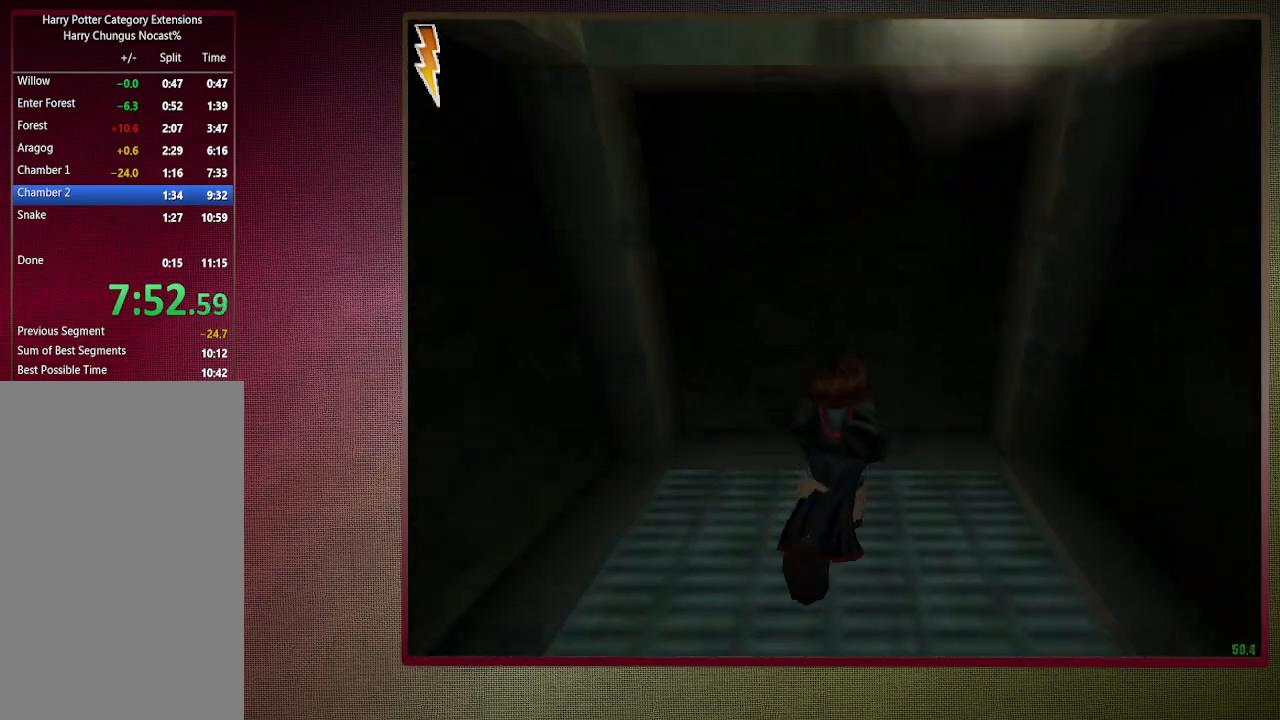
{"keys": ["shift", "space", "w"], "mouse": [], "events": []}
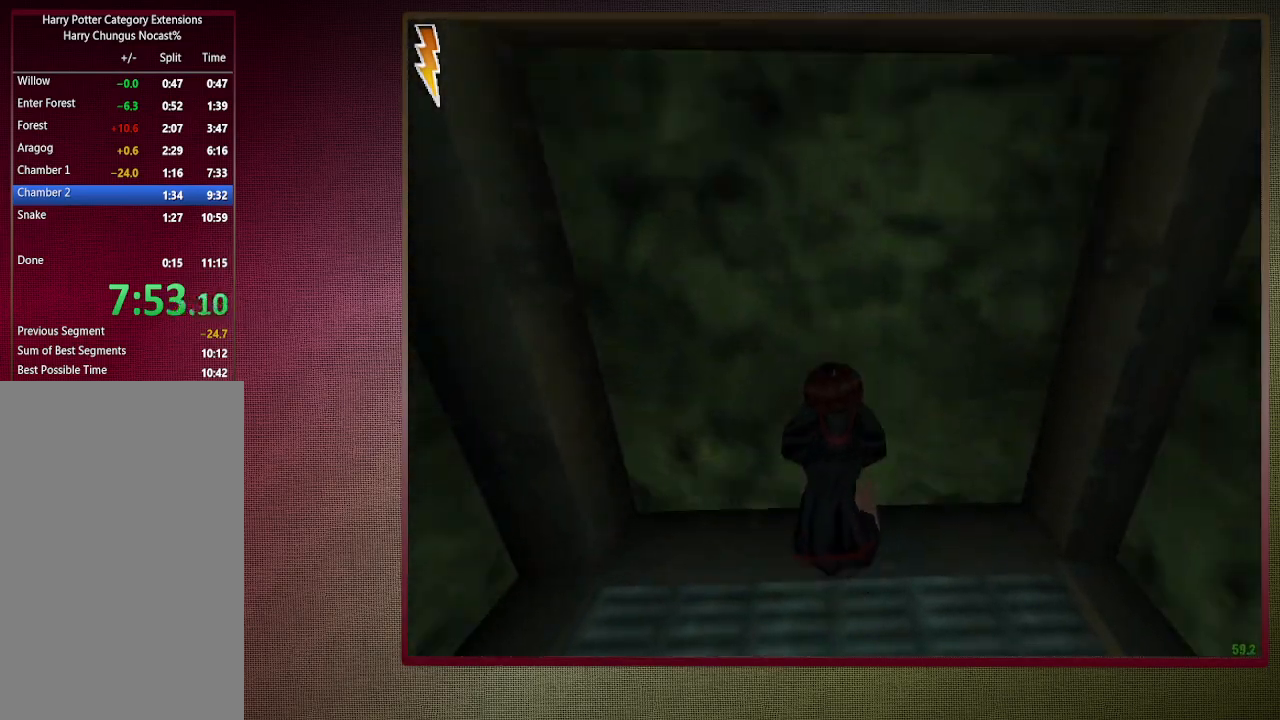
{"keys": ["shift", "space", "w"], "mouse": [], "events": []}
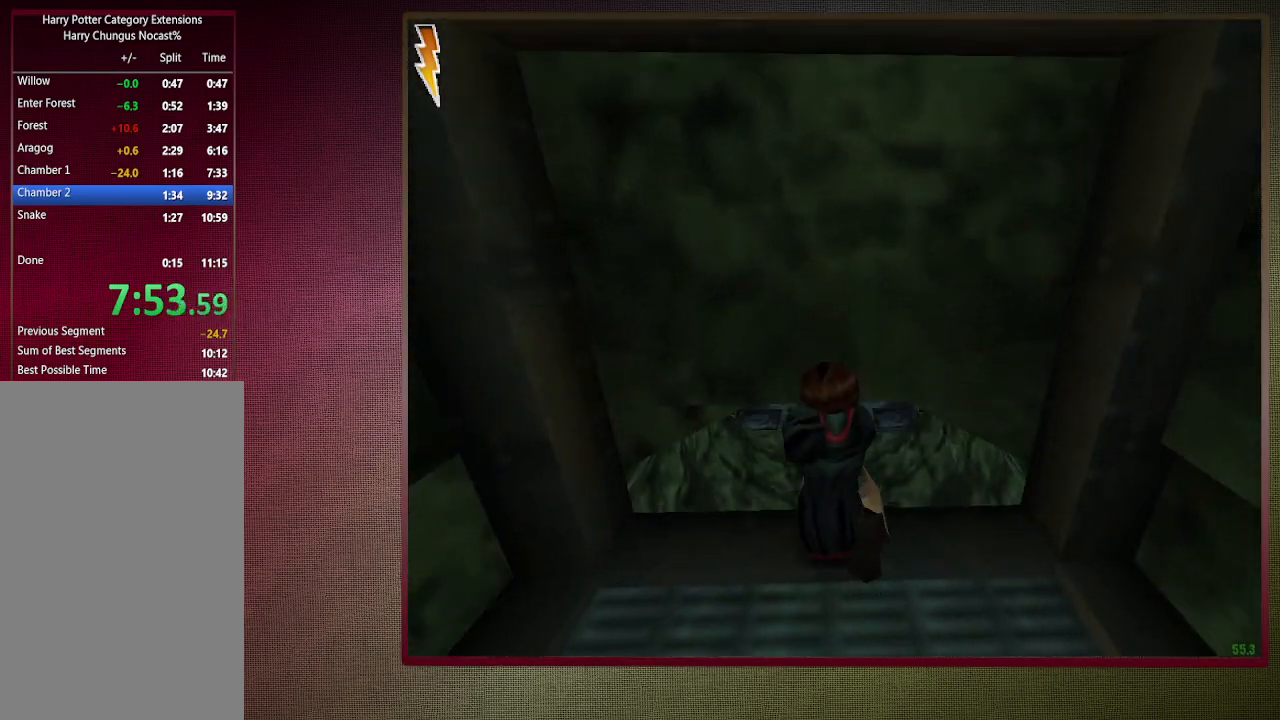
{"keys": ["shift", "space", "w"], "mouse": [], "events": []}
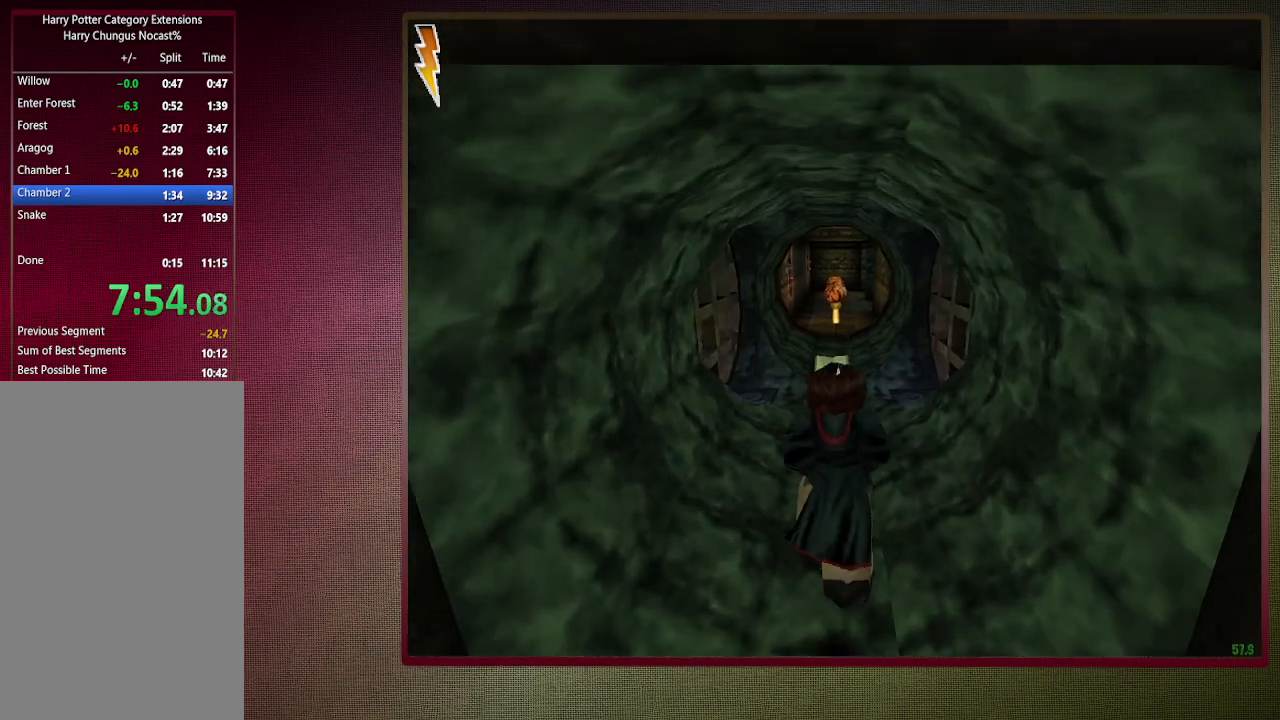
{"keys": ["shift", "space", "w"], "mouse": [], "events": []}
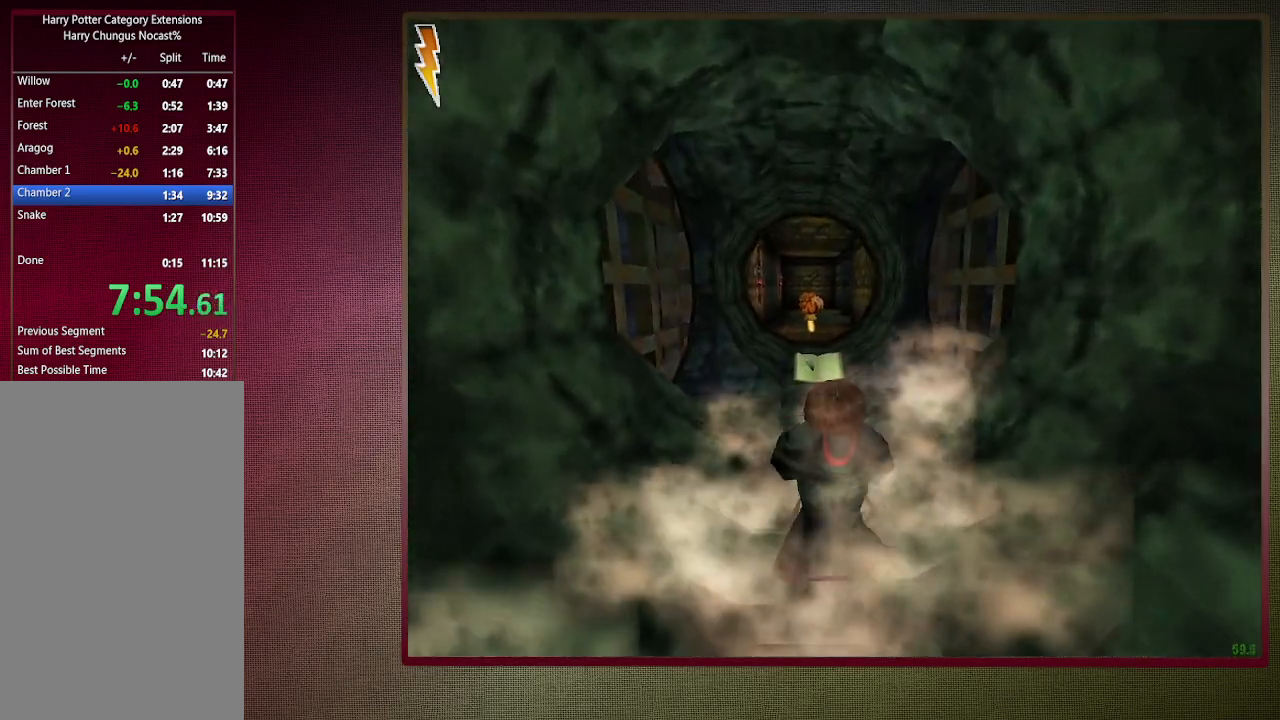
{"keys": ["shift", "space", "w"], "mouse": [], "events": []}
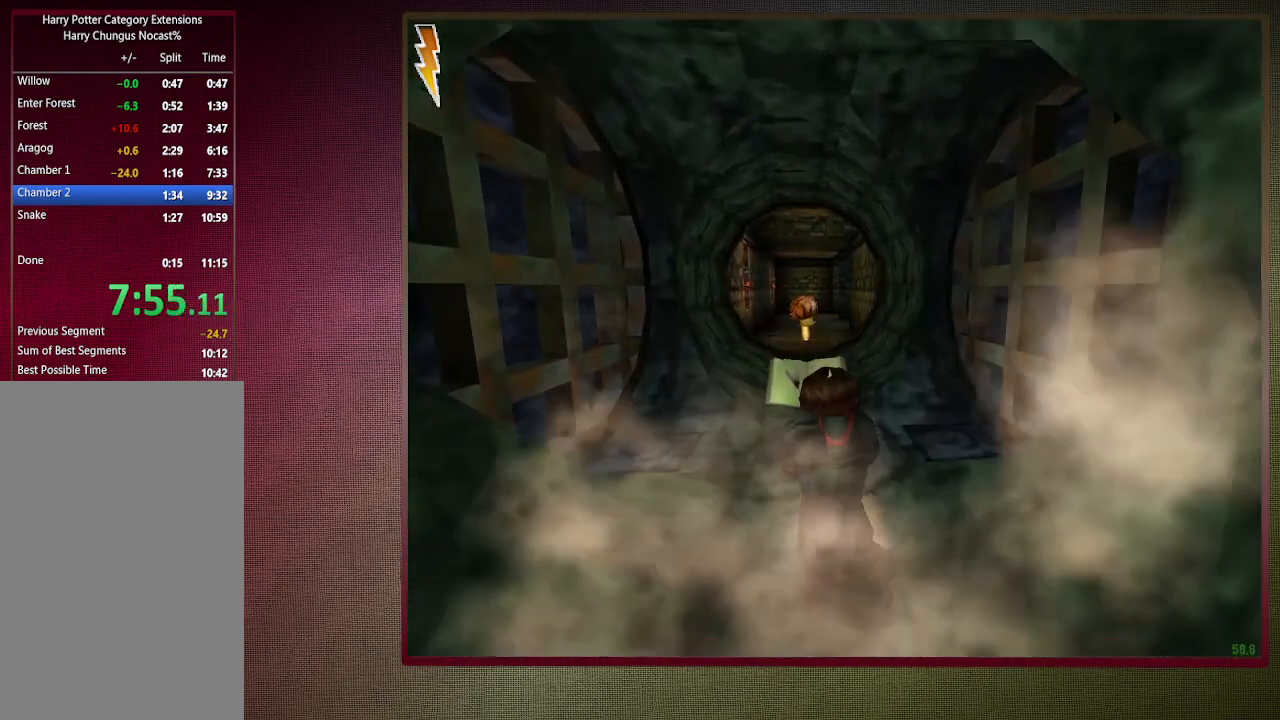
{"keys": ["shift", "space", "w"], "mouse": [], "events": []}
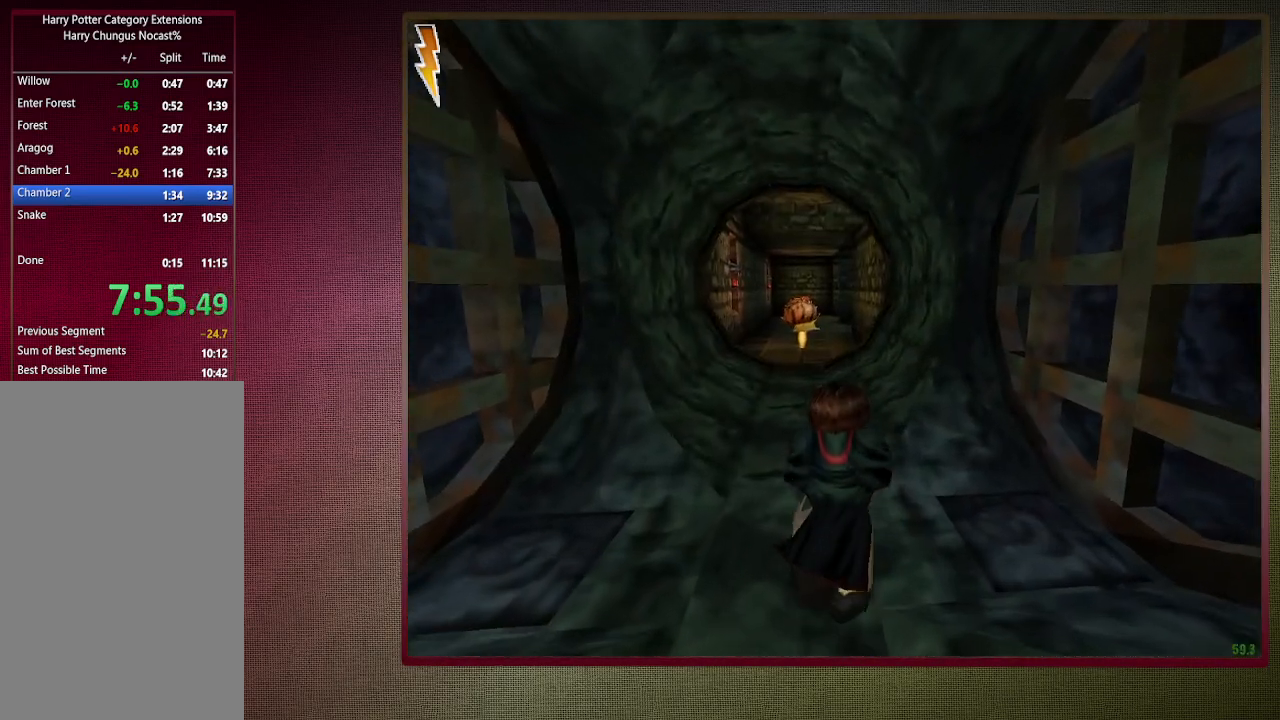
{"keys": ["shift", "space", "w"], "mouse": [], "events": []}
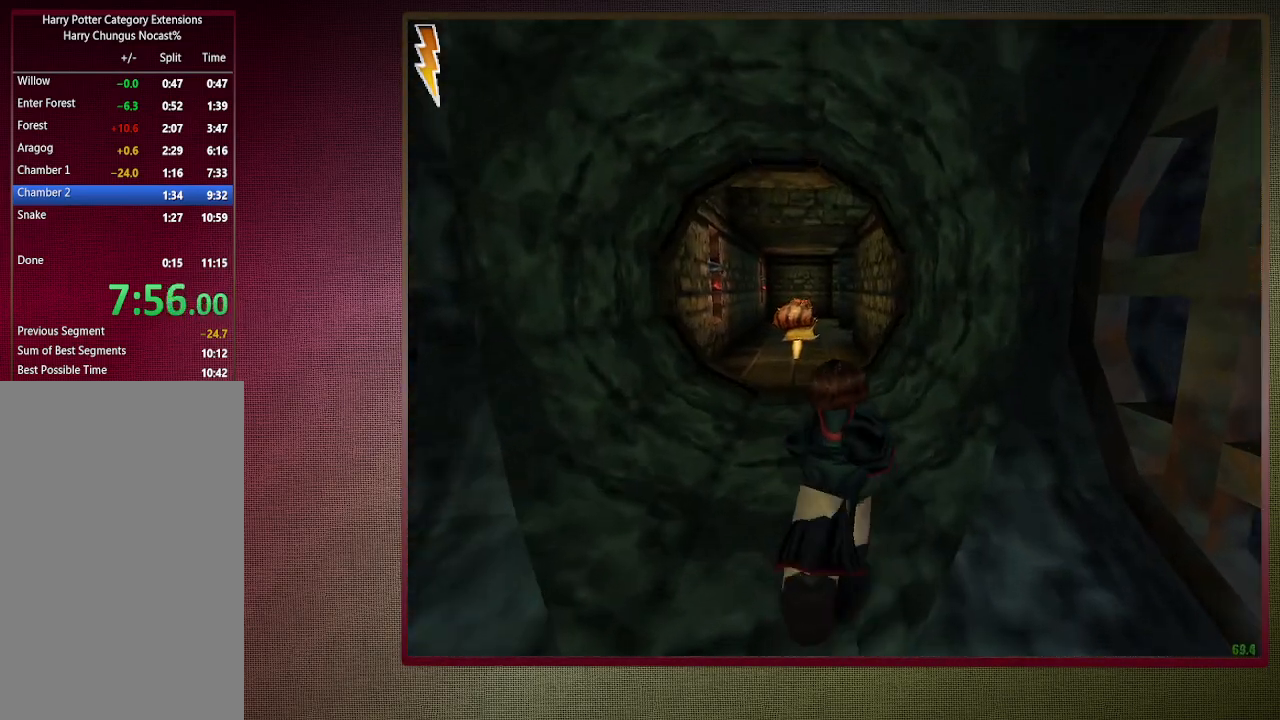
{"keys": ["shift", "space", "w"], "mouse": [], "events": [[267, "mouse_left", "down"], [267, "mouse_right", "down"], [417, "mouse_left", "up"], [467, "mouse_right", "up"]]}
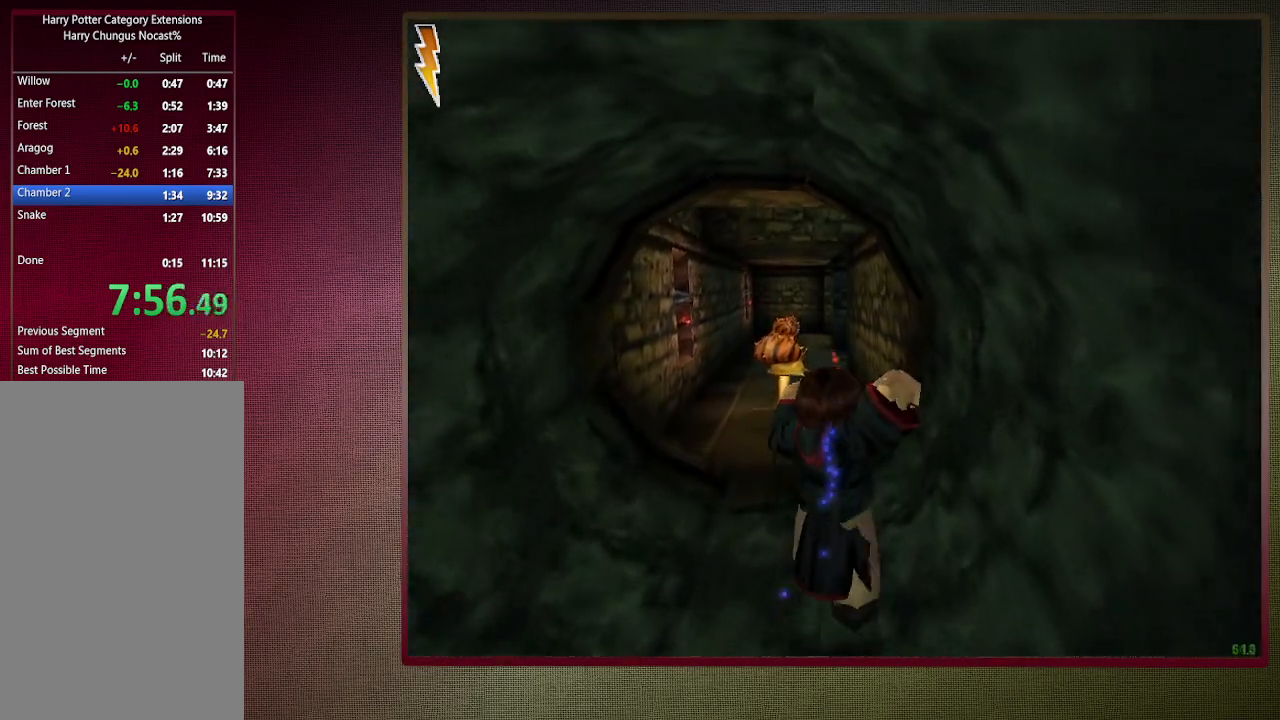
{"keys": ["shift", "space", "w"], "mouse": [], "events": [[17, "mouse_left", "down"], [17, "mouse_right", "down"], [150, "mouse_left", "up"], [150, "mouse_right", "up"], [250, "mouse_left", "down"], [300, "a", "down"], [400, "mouse_left", "up"], [483, "a", "up"]]}
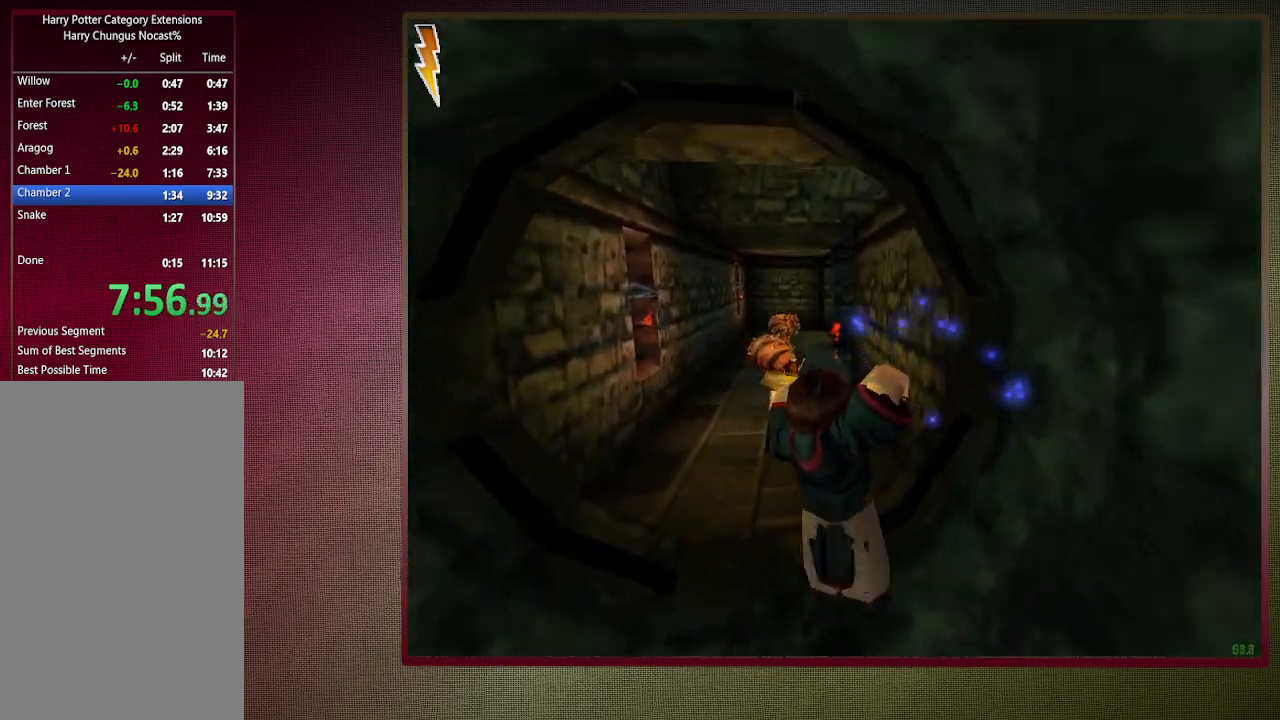
{"keys": ["d", "shift", "space", "w"], "mouse": ["left"], "events": [[267, "mouse_left", "down"], [267, "mouse_right", "down"], [317, "d", "down"], [400, "mouse_left", "up"], [450, "mouse_right", "up"], [500, "mouse_left", "down"]]}